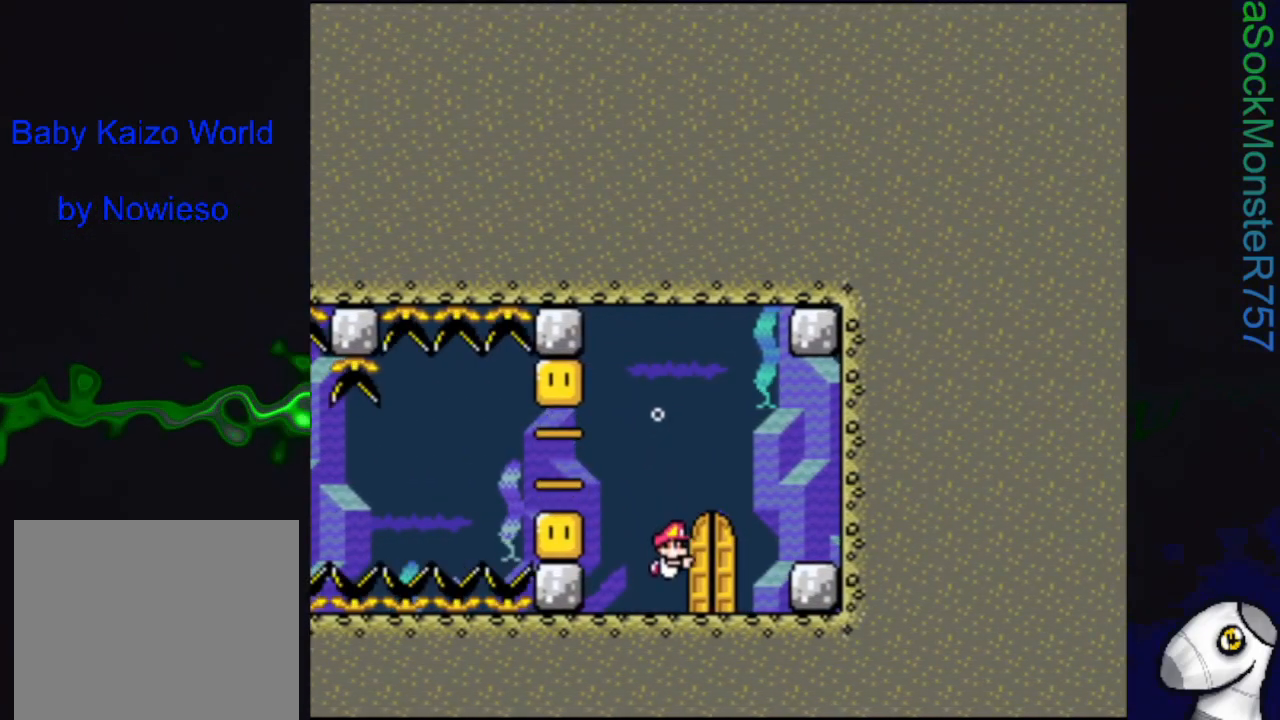
Gameplay with a controller (PlayStation layout); each line is a JSON object with the inputs held at the frame after it. "events" lists button and stick changes between this image and that frame as [ms after this image, input, new state], when the widget could be followed in between. Not read: left_stick right_stick.
{"buttons": [], "events": [[200, "DPAD_RIGHT", "up"], [300, "DPAD_UP", "down"], [433, "DPAD_UP", "up"]]}
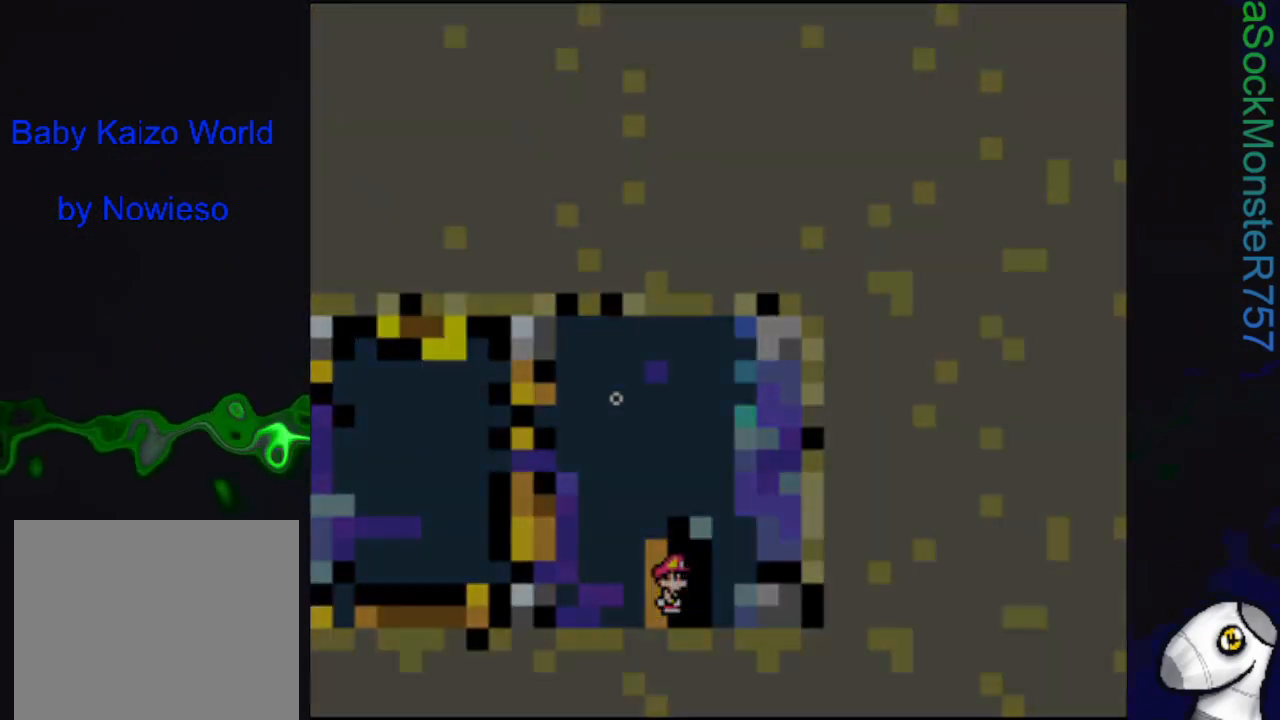
{"buttons": [], "events": []}
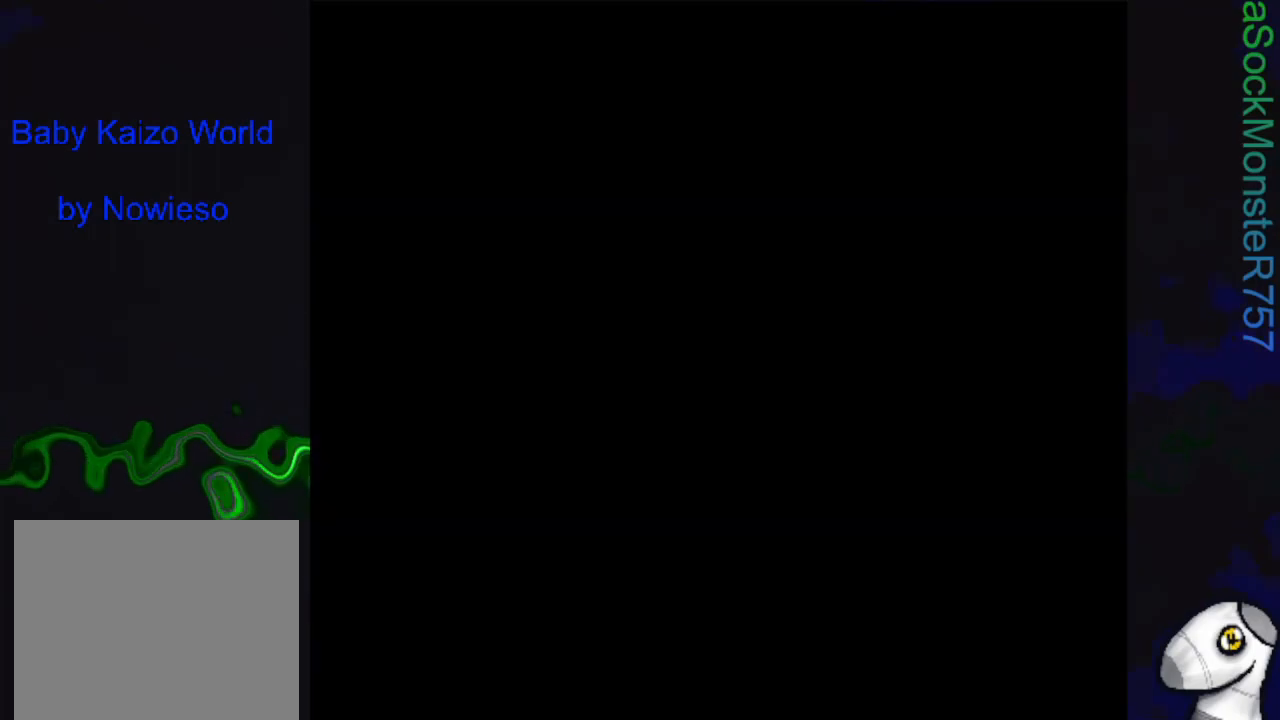
{"buttons": ["DPAD_DOWN", "DPAD_RIGHT"], "events": [[300, "DPAD_RIGHT", "down"], [367, "DPAD_DOWN", "down"]]}
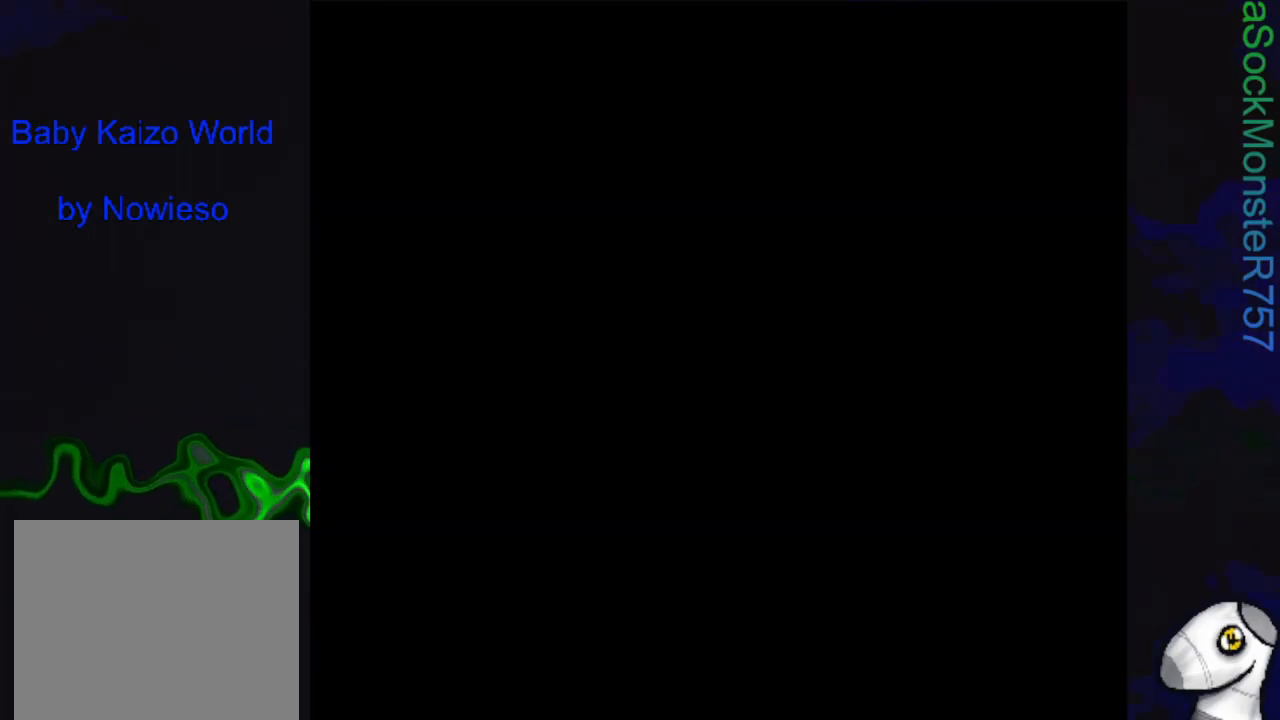
{"buttons": ["CROSS", "DPAD_DOWN", "DPAD_RIGHT"], "events": [[50, "CROSS", "down"], [133, "CROSS", "up"], [200, "CROSS", "down"], [267, "CROSS", "up"], [333, "CROSS", "down"], [433, "CROSS", "up"], [483, "CROSS", "down"]]}
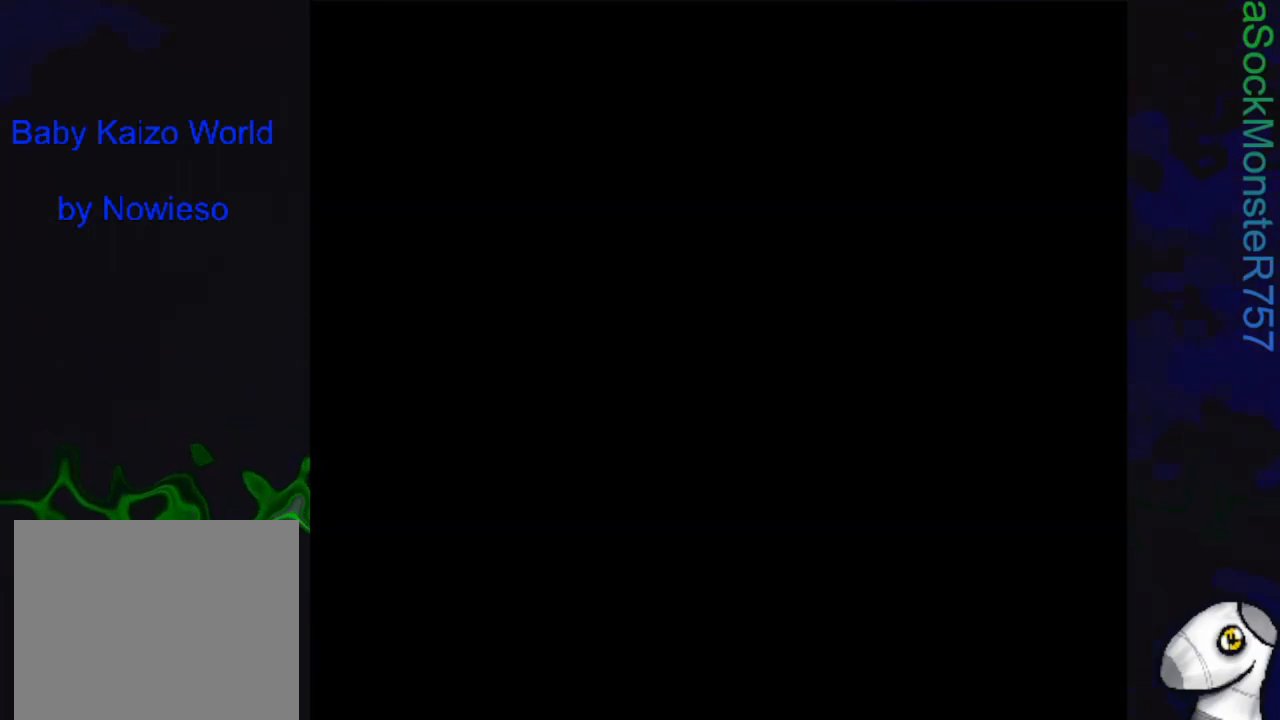
{"buttons": ["DPAD_DOWN", "DPAD_RIGHT"], "events": [[67, "CROSS", "up"], [133, "CROSS", "down"], [200, "CROSS", "up"], [283, "CROSS", "down"], [350, "CROSS", "up"], [417, "CROSS", "down"], [500, "CROSS", "up"]]}
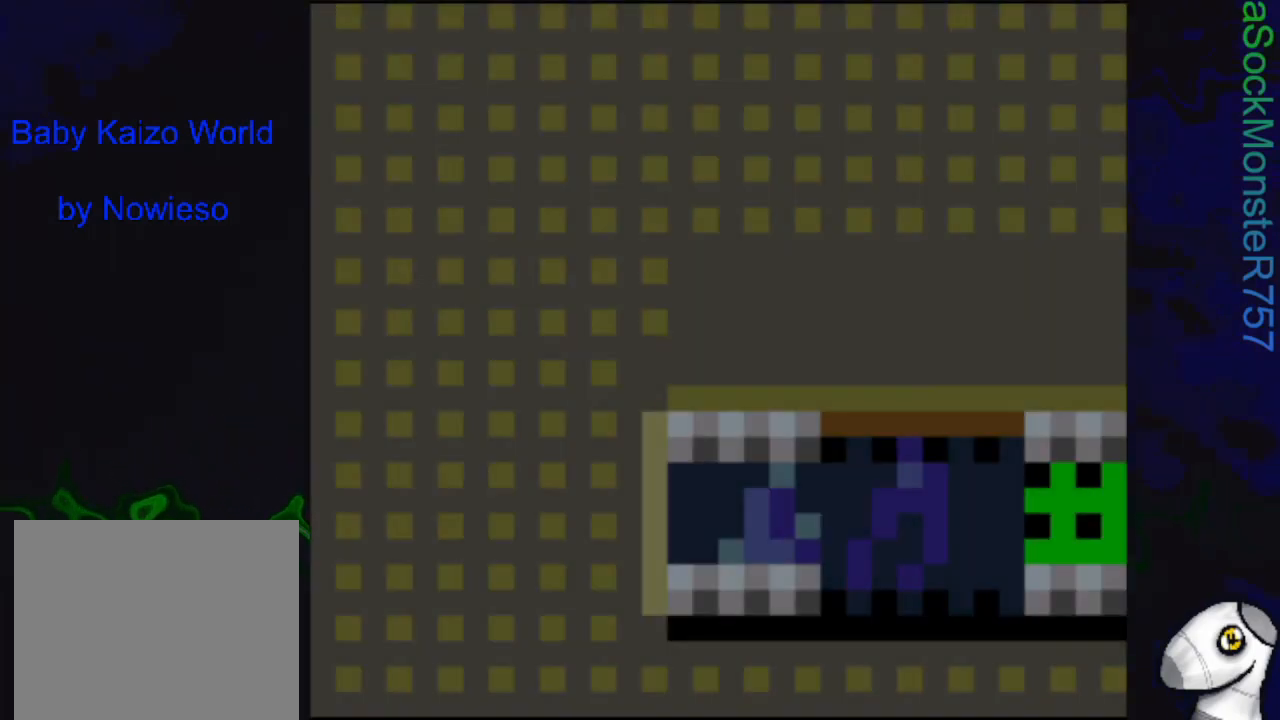
{"buttons": ["DPAD_DOWN", "DPAD_RIGHT"], "events": [[83, "CROSS", "down"], [150, "CROSS", "up"], [233, "CROSS", "down"], [300, "CROSS", "up"], [367, "CROSS", "down"], [450, "CROSS", "up"]]}
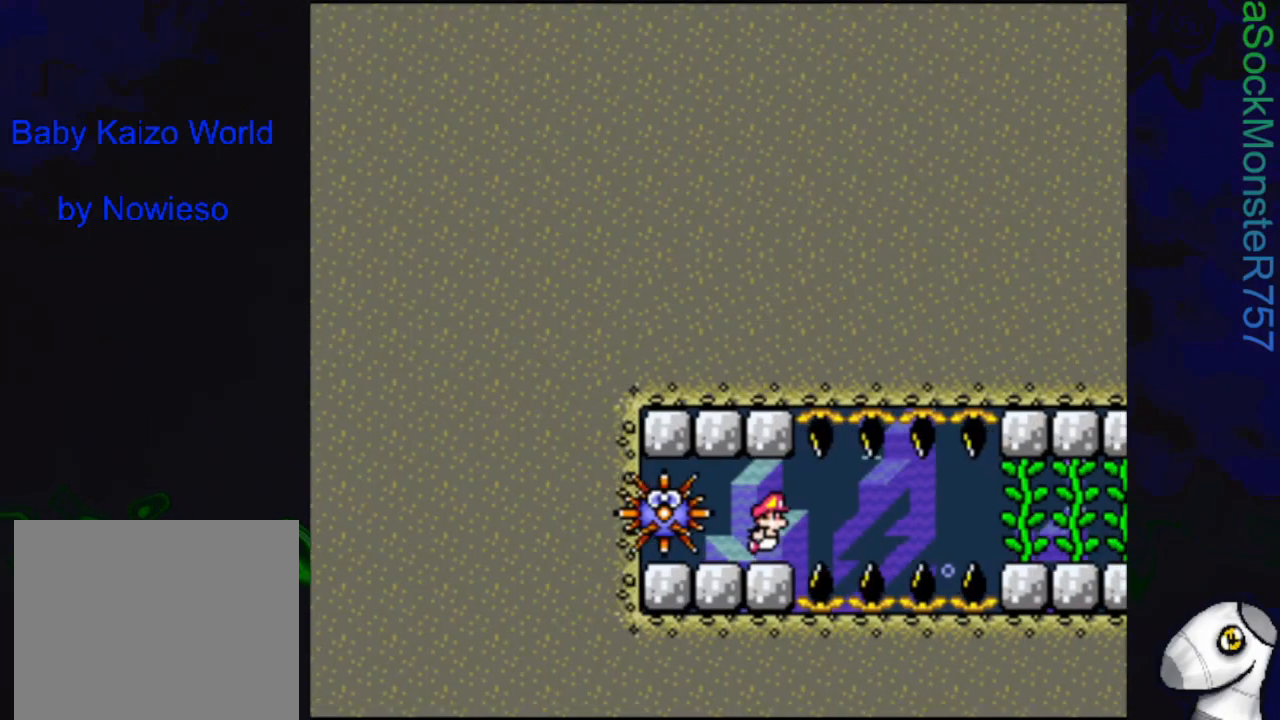
{"buttons": ["DPAD_RIGHT"], "events": [[33, "CROSS", "down"], [100, "CROSS", "up"], [167, "CROSS", "down"], [267, "CROSS", "up"], [333, "DPAD_DOWN", "up"]]}
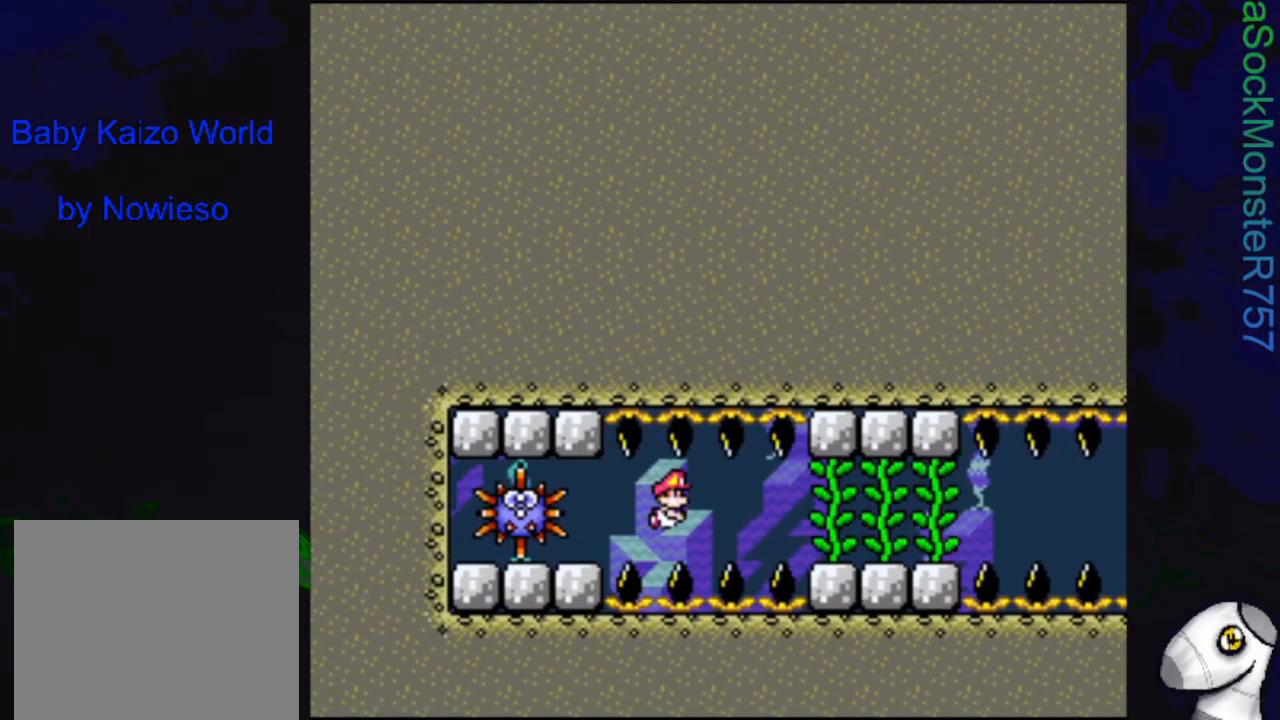
{"buttons": ["DPAD_DOWN", "DPAD_RIGHT"], "events": [[233, "DPAD_DOWN", "down"], [283, "CROSS", "down"], [400, "CROSS", "up"]]}
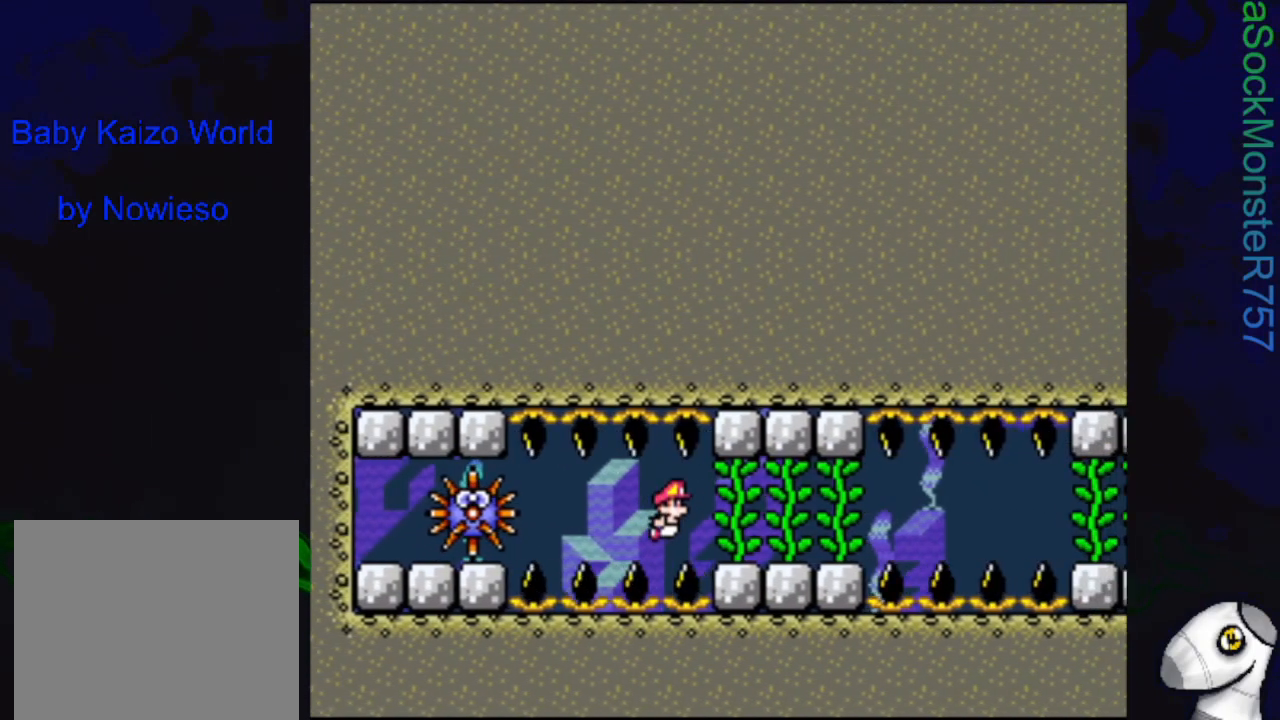
{"buttons": ["DPAD_RIGHT"], "events": [[200, "DPAD_DOWN", "up"], [233, "CROSS", "down"], [300, "CROSS", "up"], [367, "CROSS", "down"], [450, "CROSS", "up"]]}
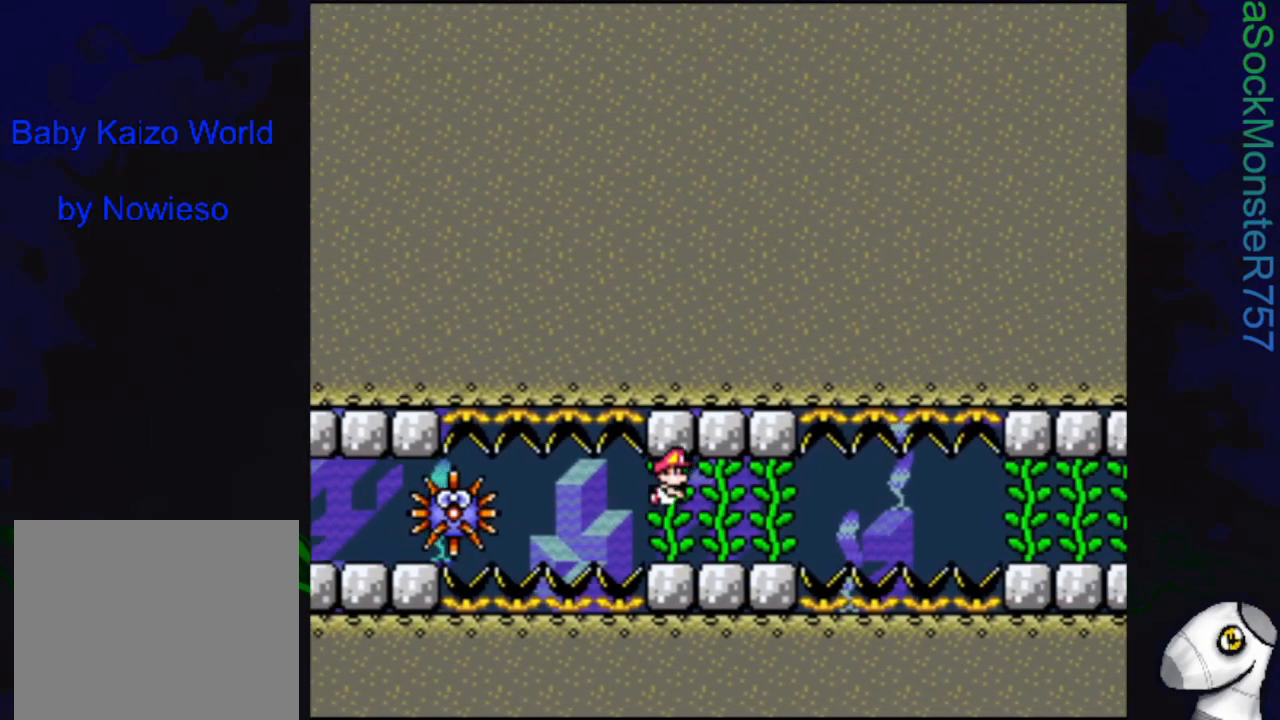
{"buttons": ["DPAD_RIGHT"], "events": [[17, "CROSS", "down"], [83, "CROSS", "up"], [167, "CROSS", "down"], [233, "CROSS", "up"], [317, "CROSS", "down"], [367, "CROSS", "up"]]}
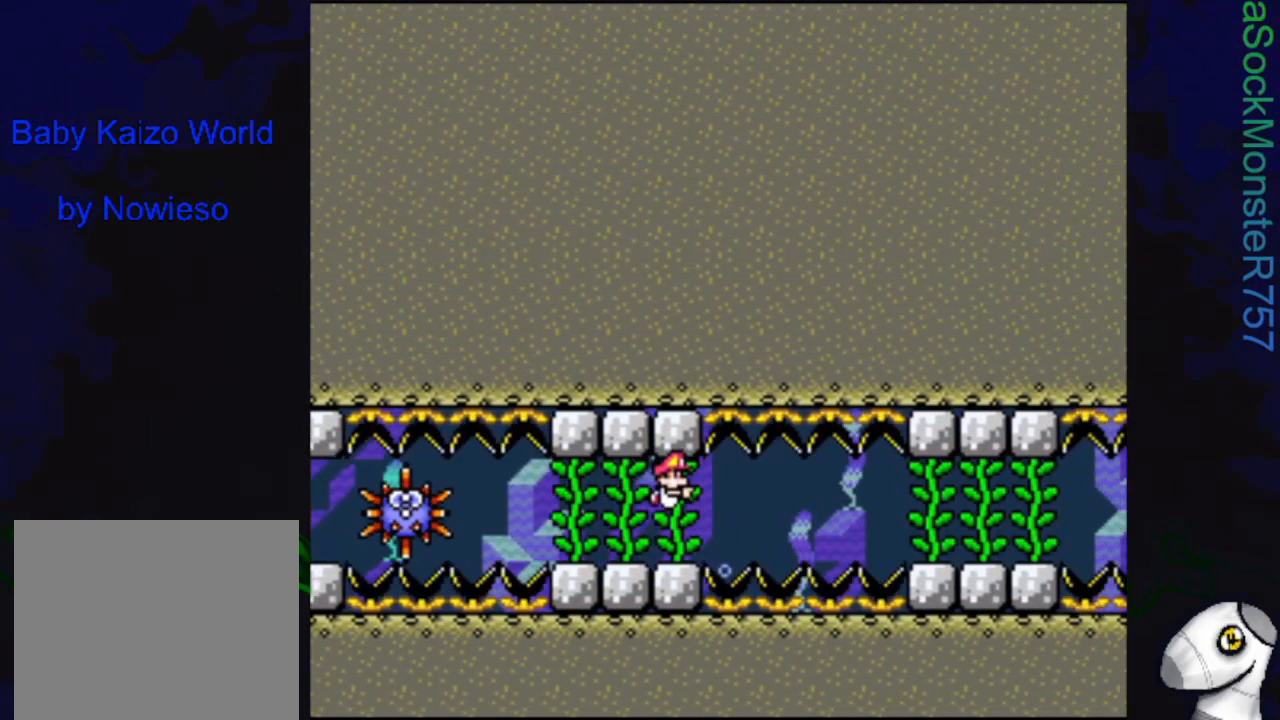
{"buttons": ["DPAD_DOWN", "DPAD_RIGHT"], "events": [[133, "DPAD_DOWN", "down"], [300, "CROSS", "down"], [400, "CROSS", "up"]]}
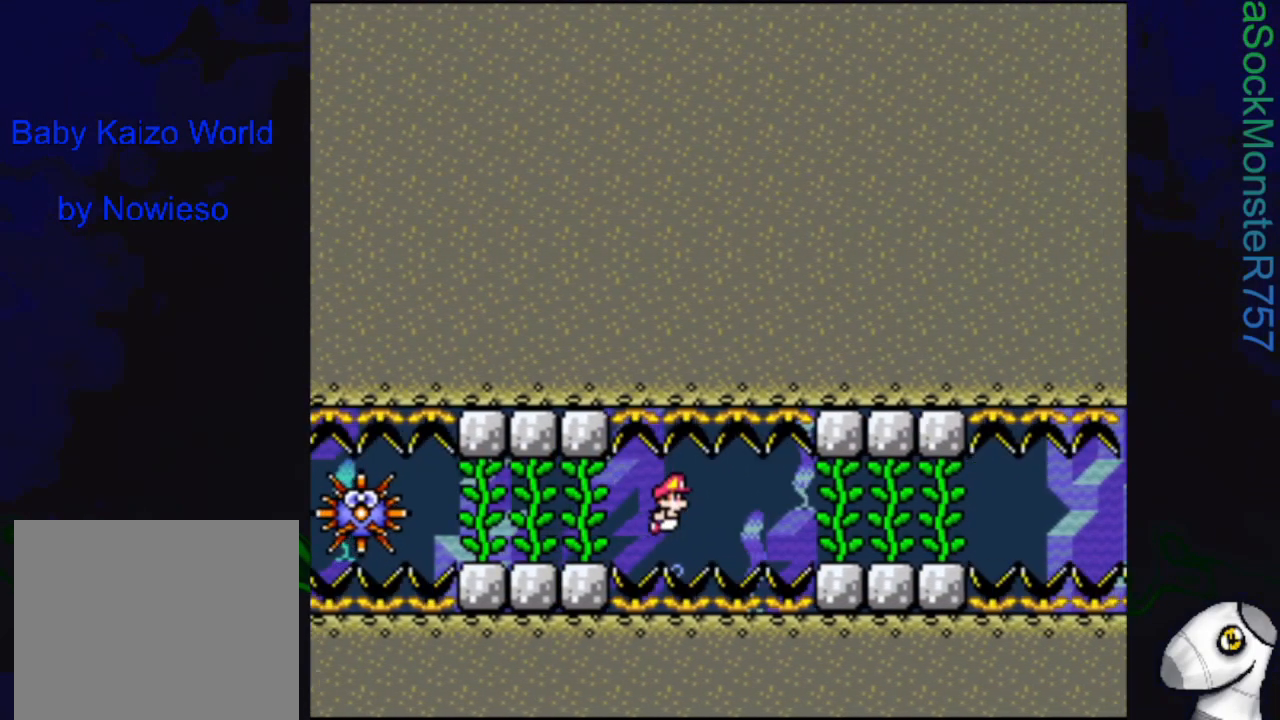
{"buttons": ["DPAD_DOWN", "DPAD_RIGHT"], "events": [[367, "CROSS", "down"], [467, "CROSS", "up"]]}
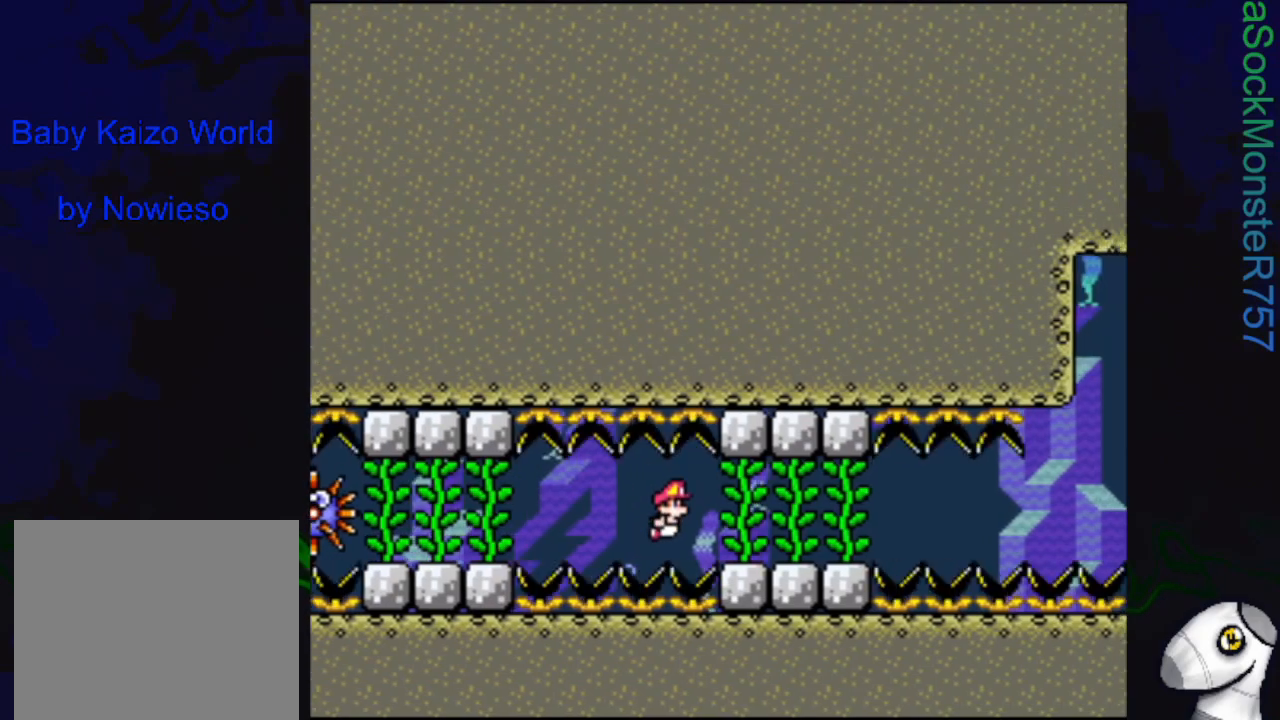
{"buttons": ["DPAD_RIGHT"], "events": [[233, "DPAD_DOWN", "up"], [283, "CROSS", "down"], [350, "CROSS", "up"], [417, "CROSS", "down"], [500, "CROSS", "up"]]}
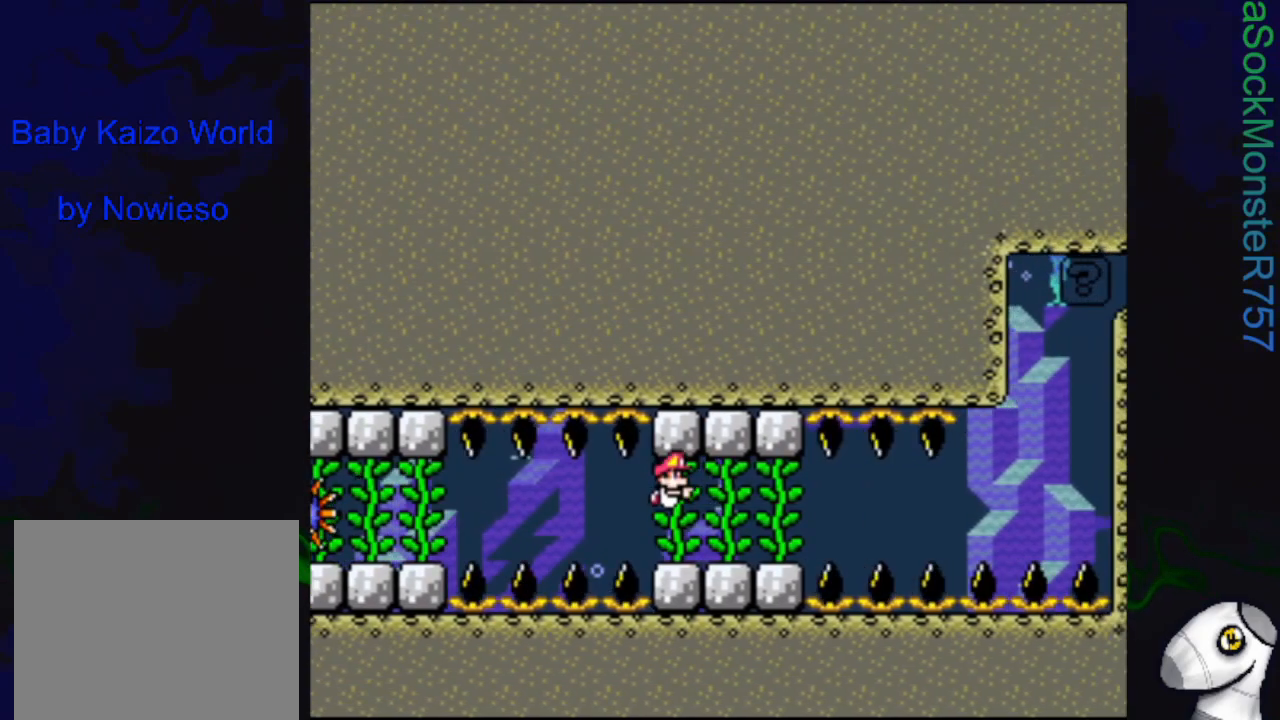
{"buttons": ["DPAD_RIGHT"], "events": [[67, "CROSS", "down"], [150, "CROSS", "up"], [217, "CROSS", "down"], [283, "CROSS", "up"], [367, "CROSS", "down"], [417, "CROSS", "up"]]}
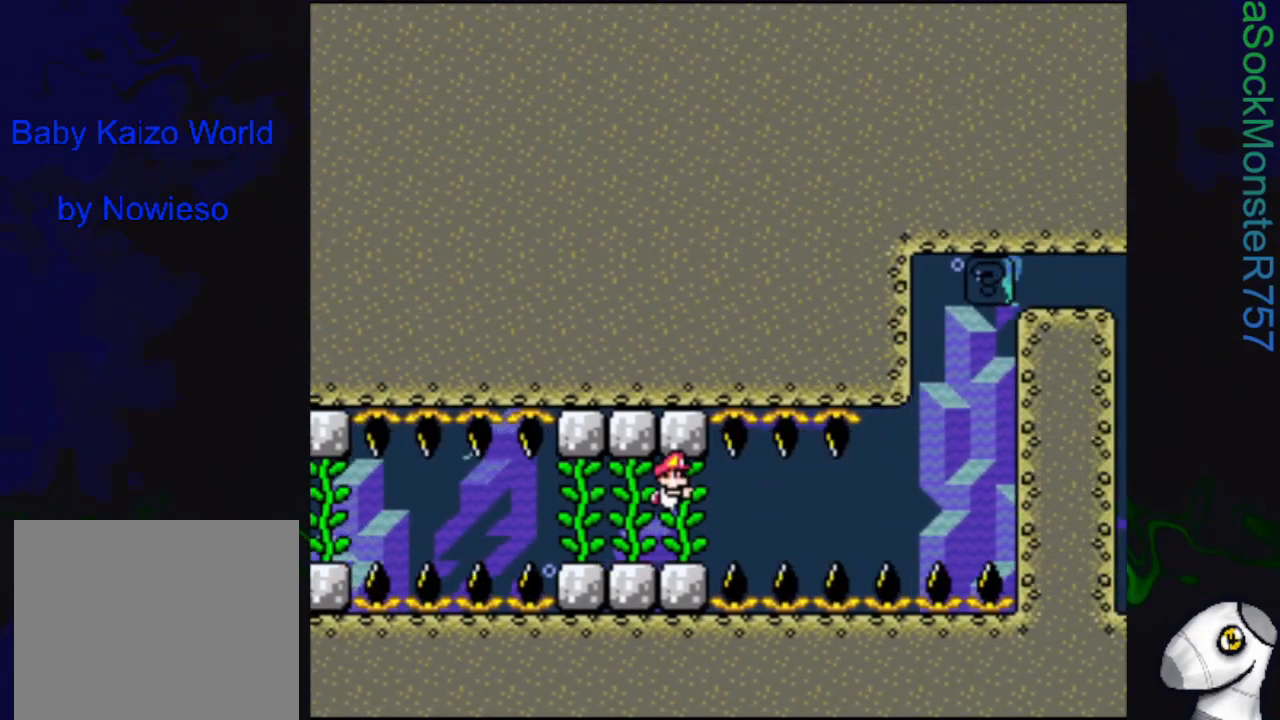
{"buttons": ["DPAD_DOWN", "DPAD_RIGHT"], "events": [[317, "DPAD_DOWN", "down"], [383, "CROSS", "down"], [500, "CROSS", "up"]]}
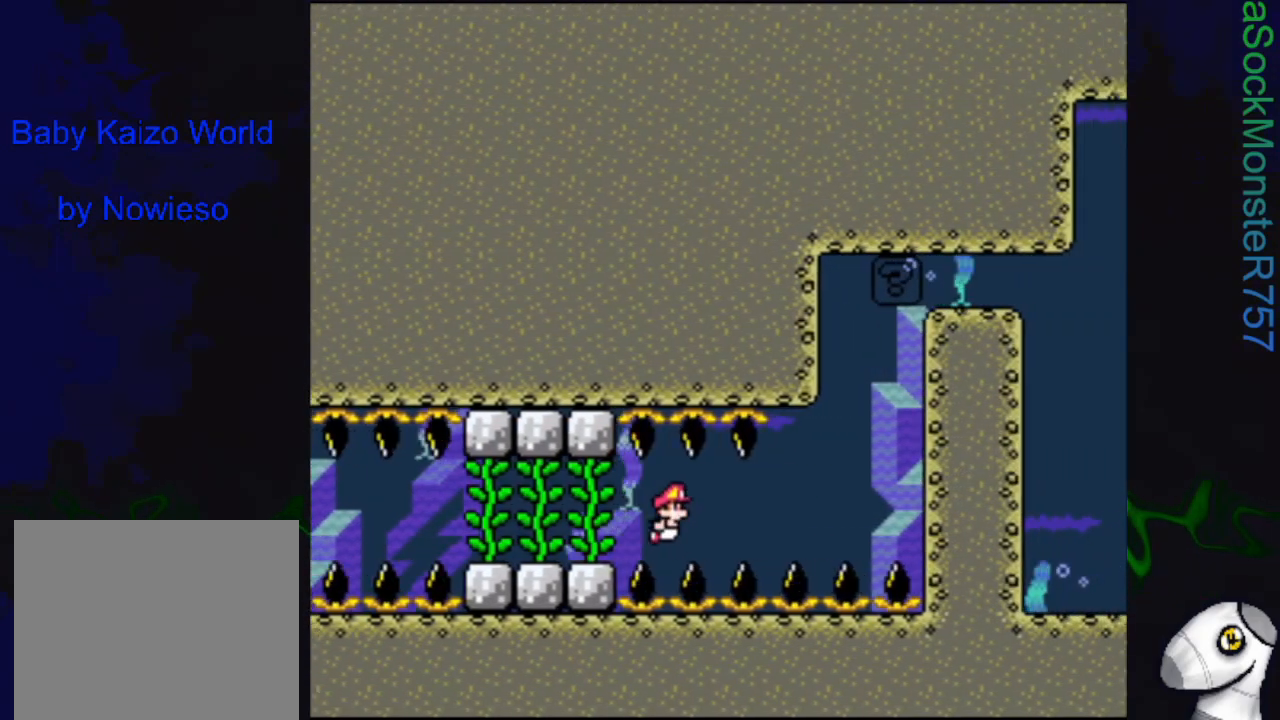
{"buttons": ["DPAD_DOWN", "DPAD_RIGHT"], "events": [[383, "CROSS", "down"], [500, "CROSS", "up"]]}
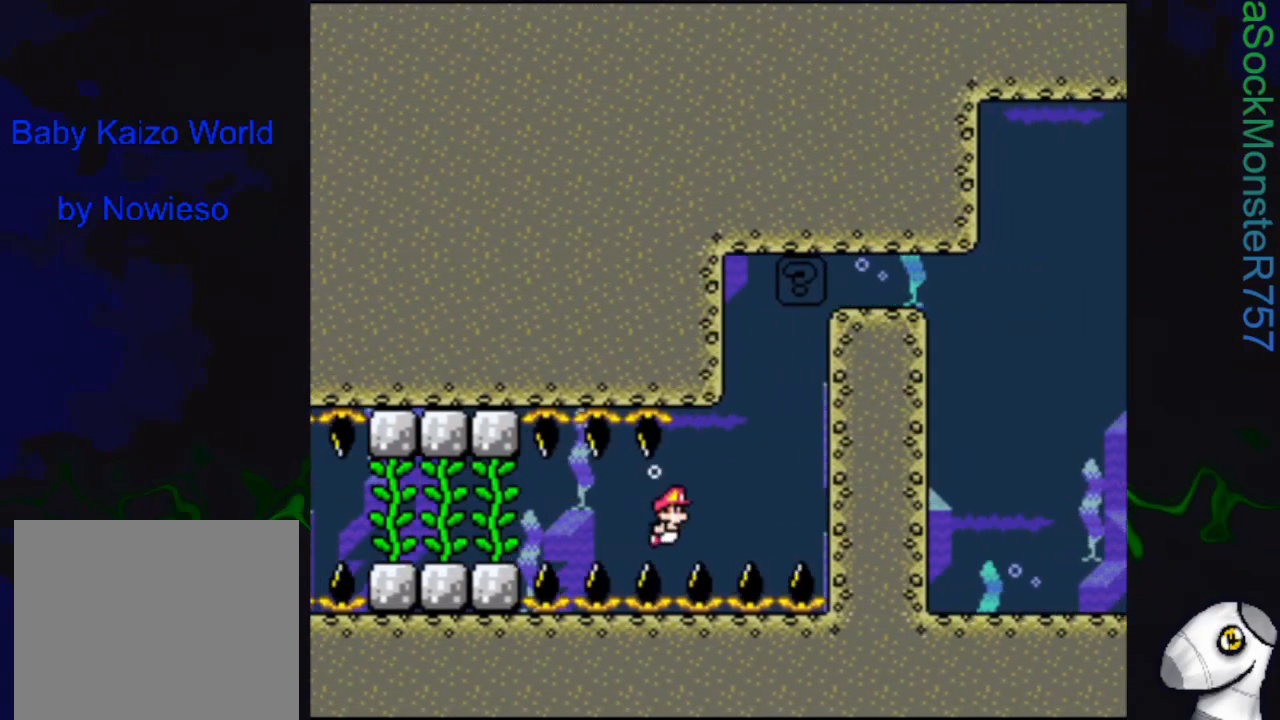
{"buttons": ["DPAD_UP"], "events": [[167, "DPAD_DOWN", "up"], [217, "DPAD_RIGHT", "up"], [217, "DPAD_UP", "down"], [233, "CROSS", "down"], [317, "CROSS", "up"], [400, "CROSS", "down"], [467, "CROSS", "up"]]}
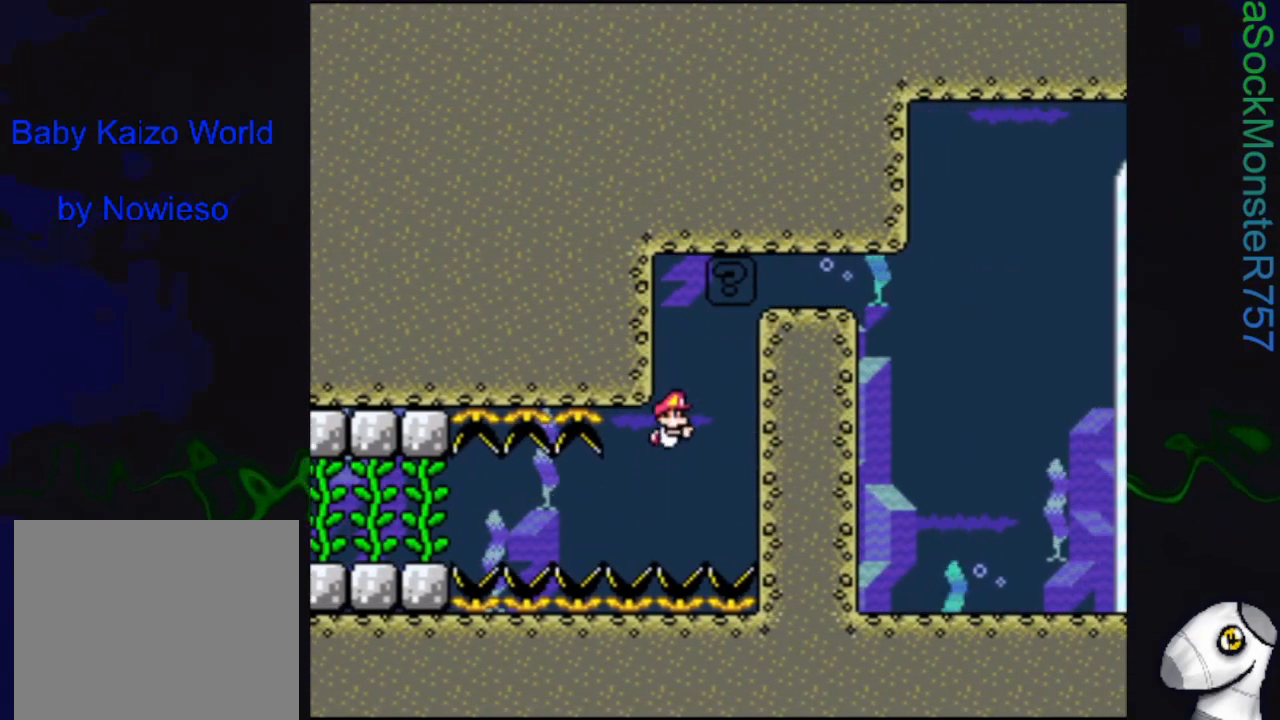
{"buttons": ["DPAD_UP", "DPAD_RIGHT"], "events": [[50, "CROSS", "down"], [133, "CROSS", "up"], [217, "CROSS", "down"], [233, "DPAD_RIGHT", "down"], [283, "CROSS", "up"], [350, "CROSS", "down"], [433, "CROSS", "up"]]}
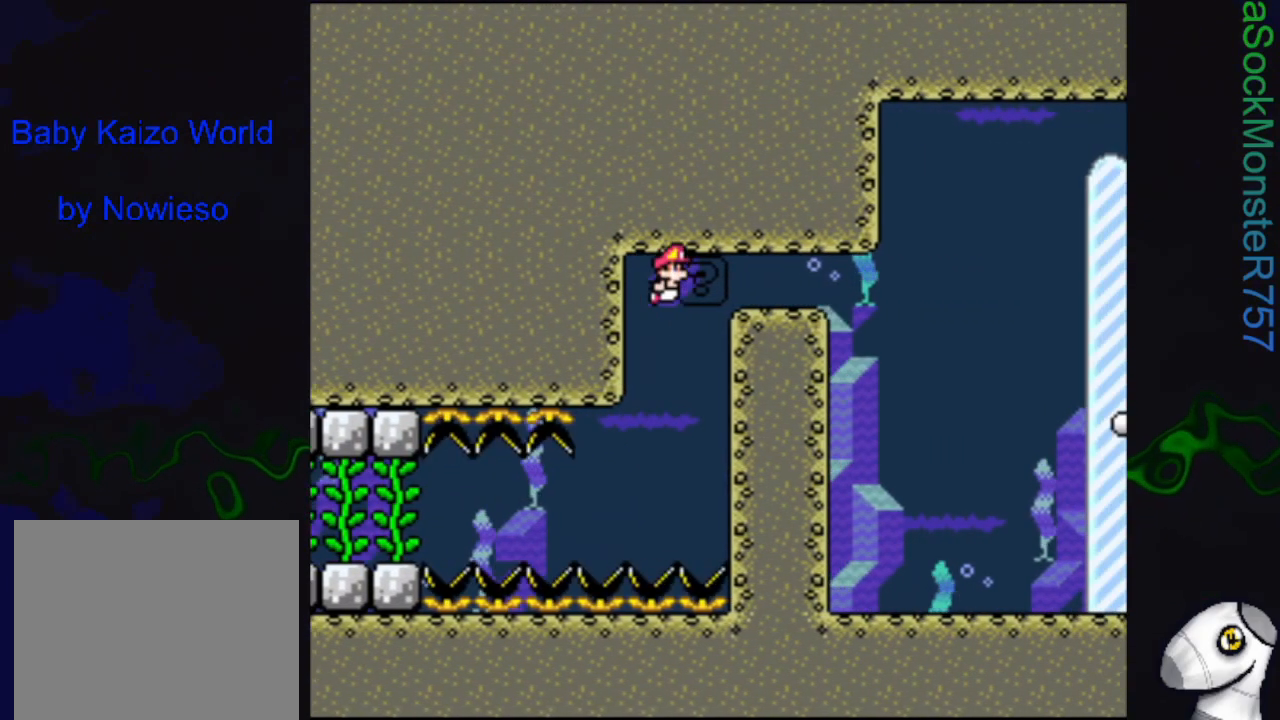
{"buttons": ["CROSS", "DPAD_RIGHT"], "events": [[17, "CROSS", "down"], [100, "CROSS", "up"], [167, "CROSS", "down"], [250, "CROSS", "up"], [317, "CROSS", "down"], [400, "CROSS", "up"], [433, "DPAD_UP", "up"], [483, "CROSS", "down"]]}
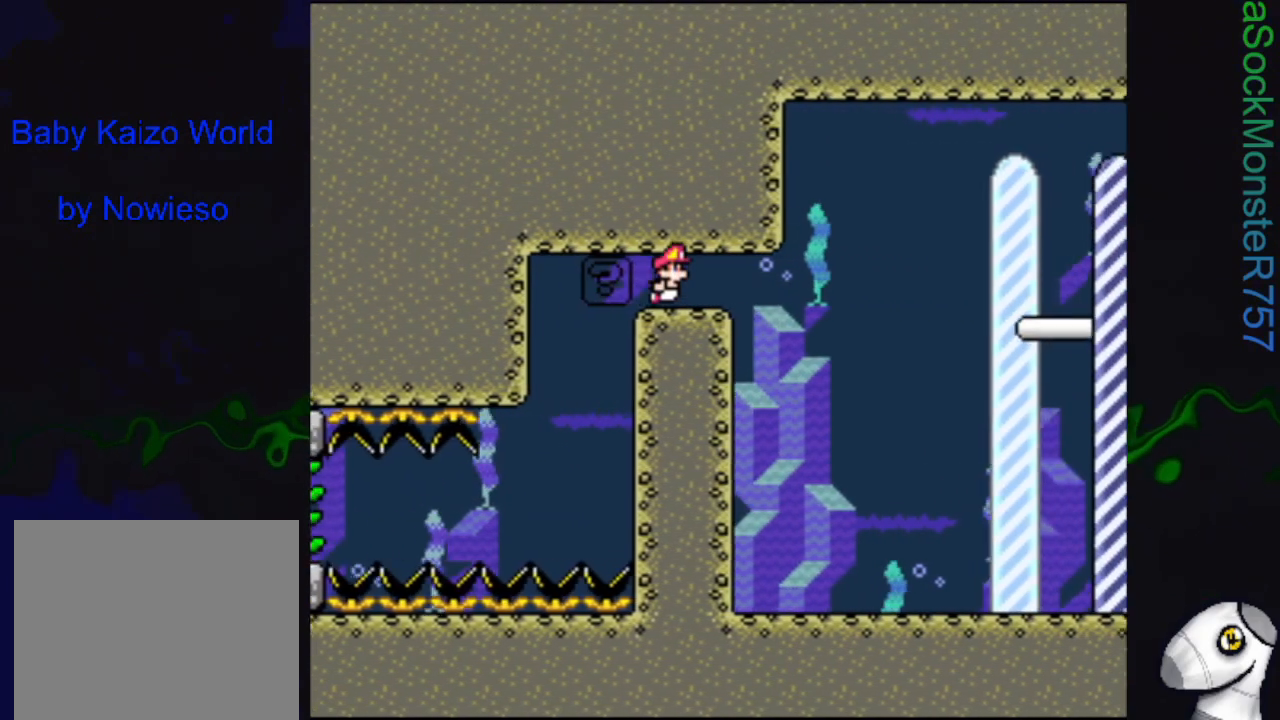
{"buttons": ["CROSS", "DPAD_RIGHT"], "events": [[50, "CROSS", "up"], [133, "CROSS", "down"], [217, "CROSS", "up"], [300, "CROSS", "down"], [383, "CROSS", "up"], [450, "CROSS", "down"]]}
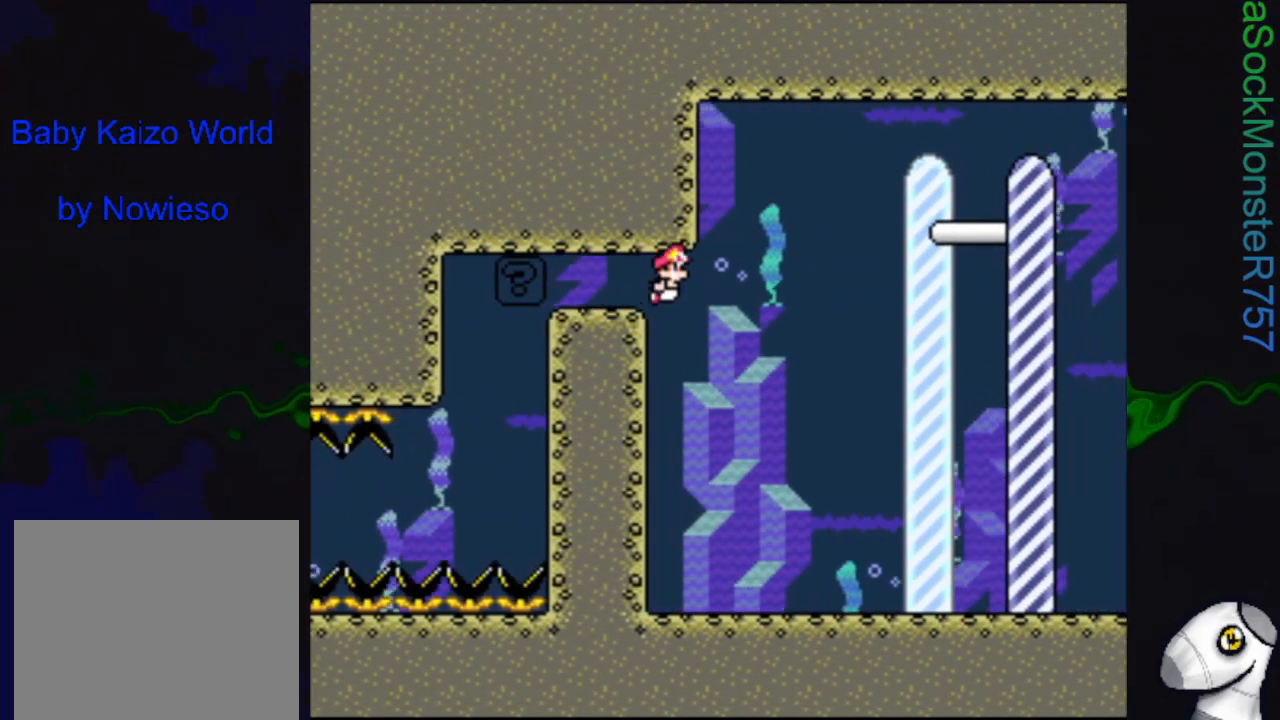
{"buttons": ["DPAD_RIGHT"], "events": [[33, "CROSS", "up"]]}
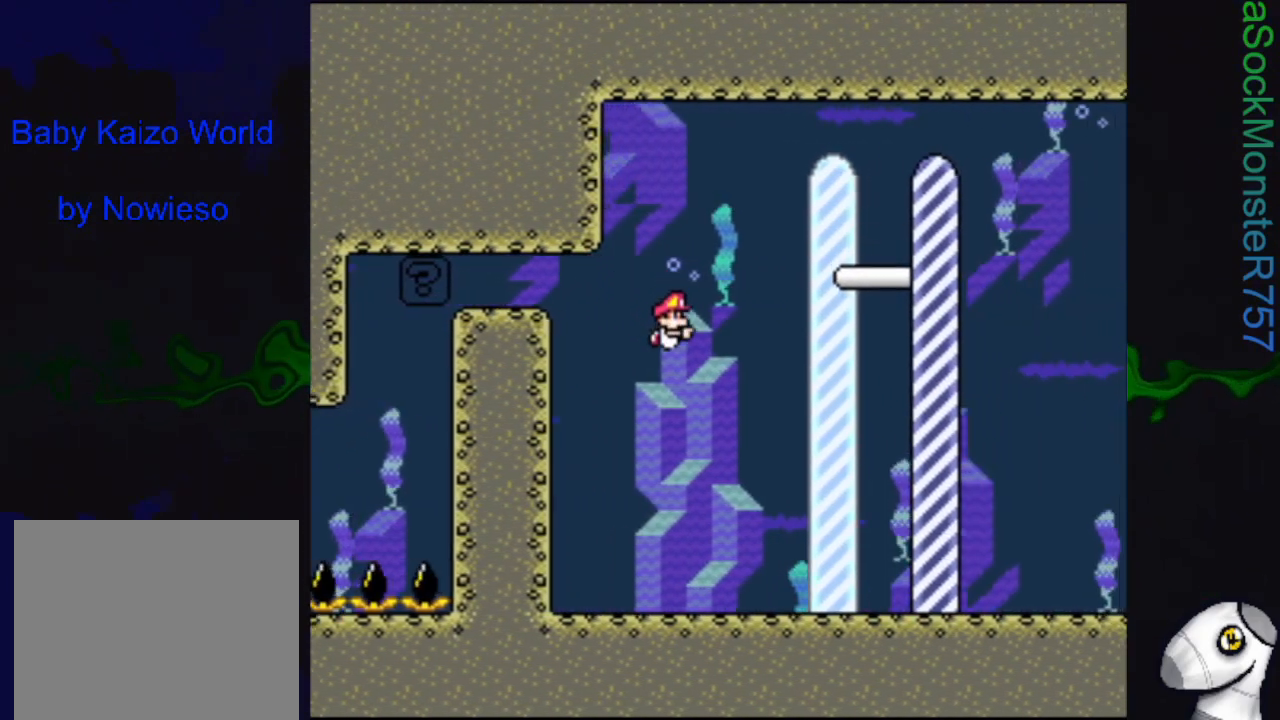
{"buttons": ["DPAD_DOWN", "DPAD_RIGHT"], "events": [[50, "DPAD_DOWN", "down"], [67, "CROSS", "down"], [167, "CROSS", "up"]]}
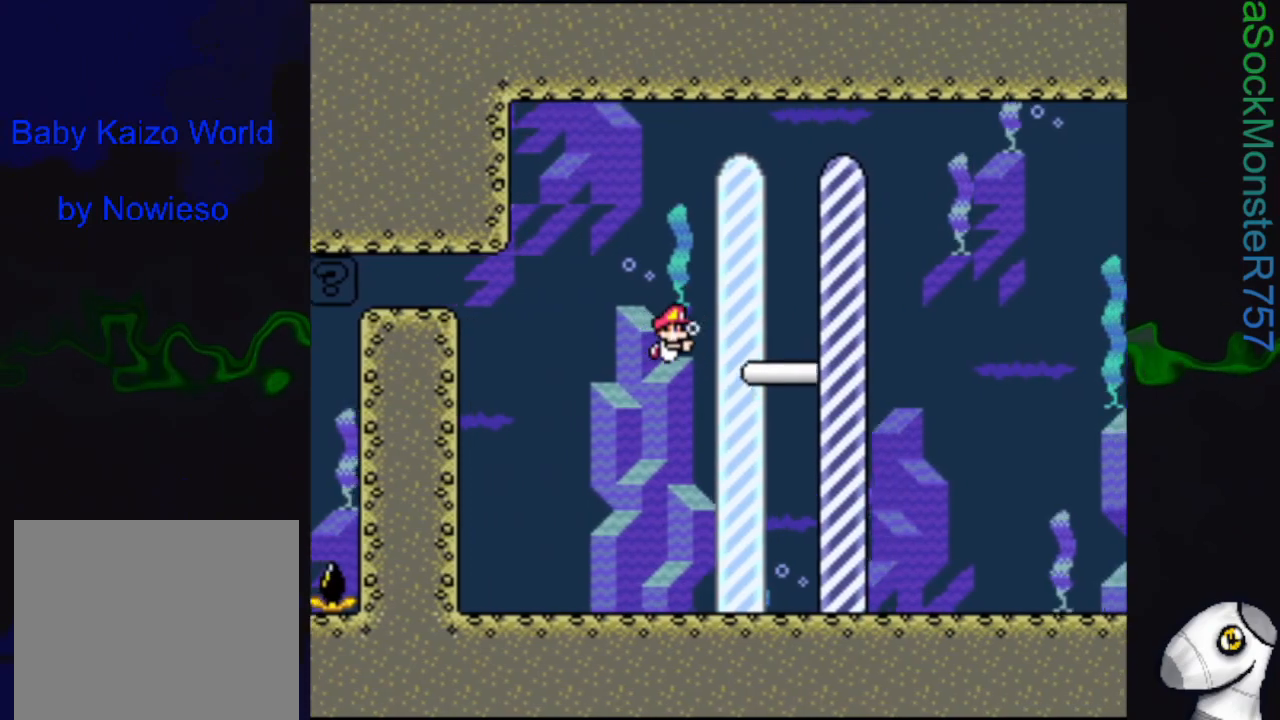
{"buttons": ["DPAD_DOWN", "DPAD_RIGHT"], "events": []}
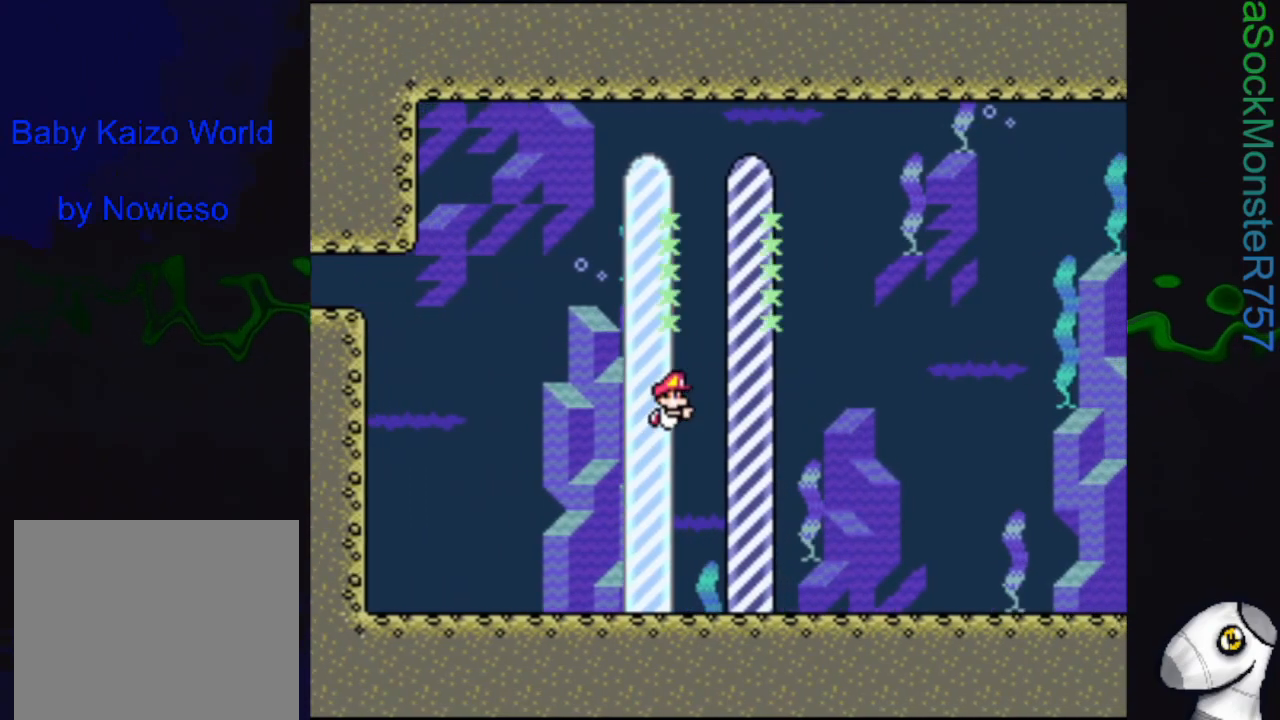
{"buttons": [], "events": [[83, "DPAD_DOWN", "up"], [267, "DPAD_RIGHT", "up"]]}